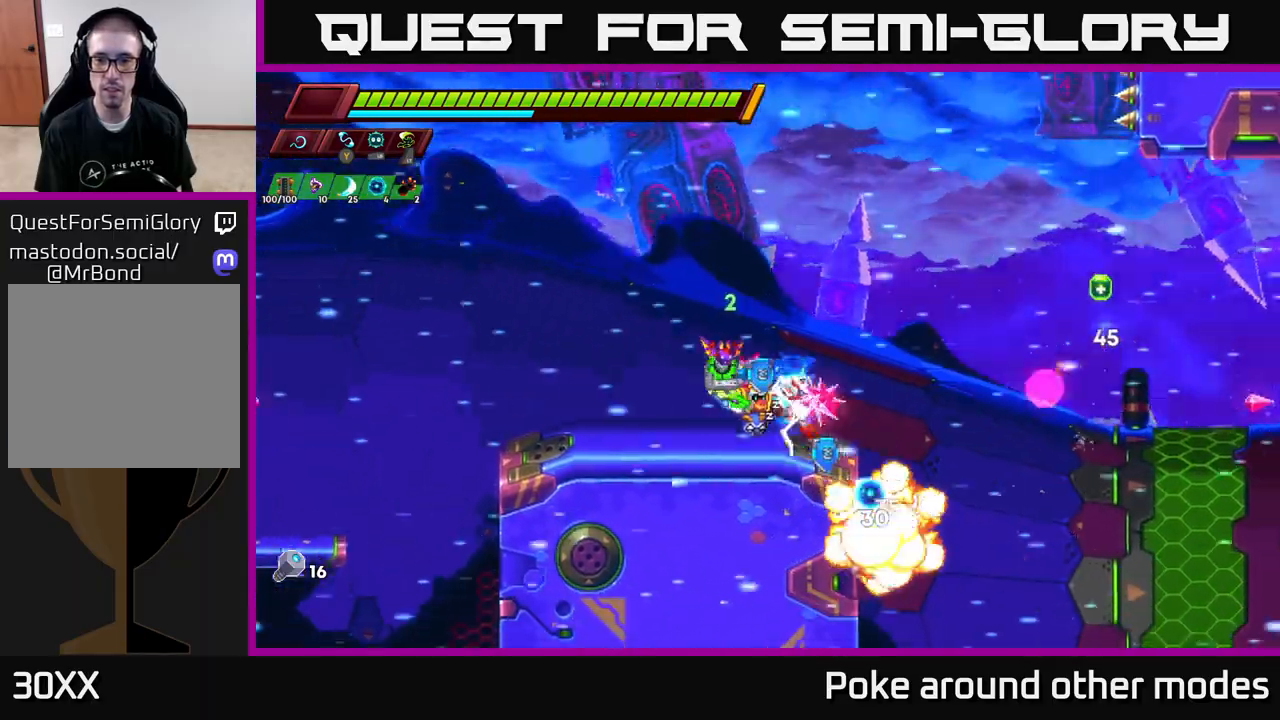
Gameplay with a controller (Xbox layout); each line is a JSON object with the inputs held at the frame after it. "events" lists button and stick changes between this image and that frame as [ms after this image, input, new state], when the widget could be followed in between.
{"buttons": [], "left_stick": "right", "right_stick": "center", "events": [[33, "R2", "down"], [50, "A", "down"], [133, "A", "up"], [133, "R2", "up"]]}
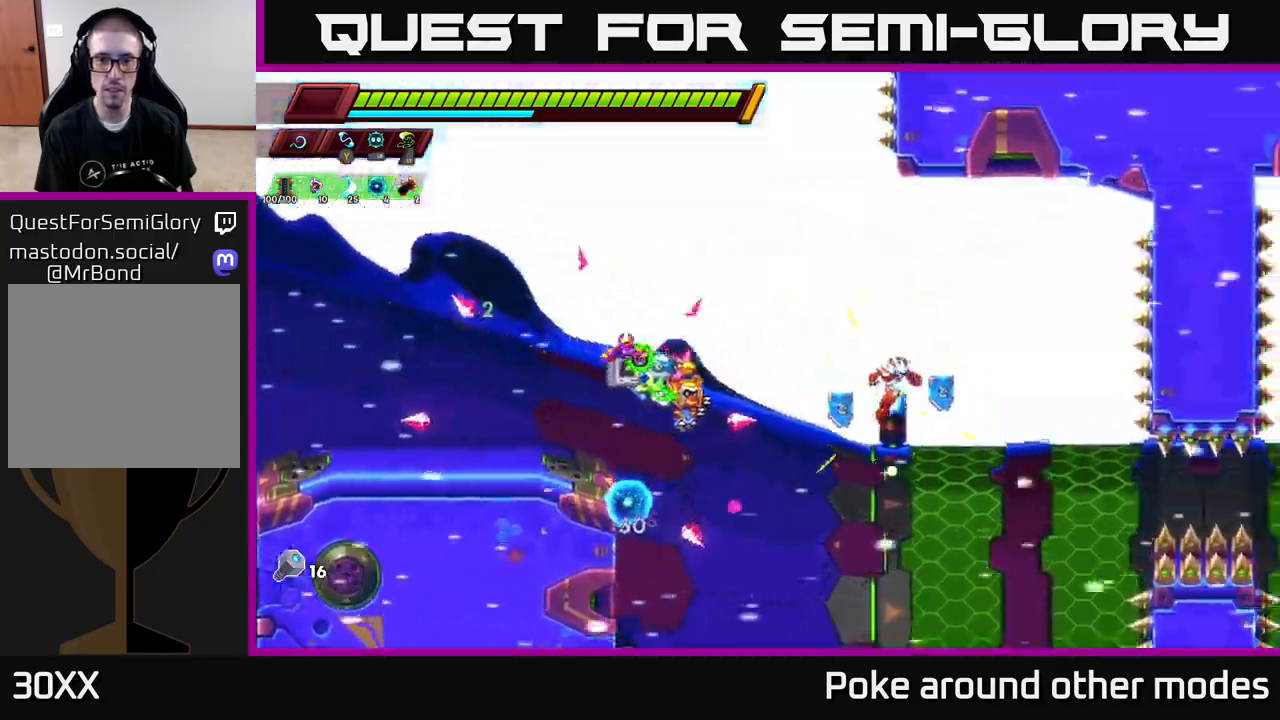
{"buttons": [], "left_stick": "center", "right_stick": "center", "events": [[67, "left_stick", "left"], [83, "A", "down"], [167, "A", "up"], [467, "left_stick", "center"]]}
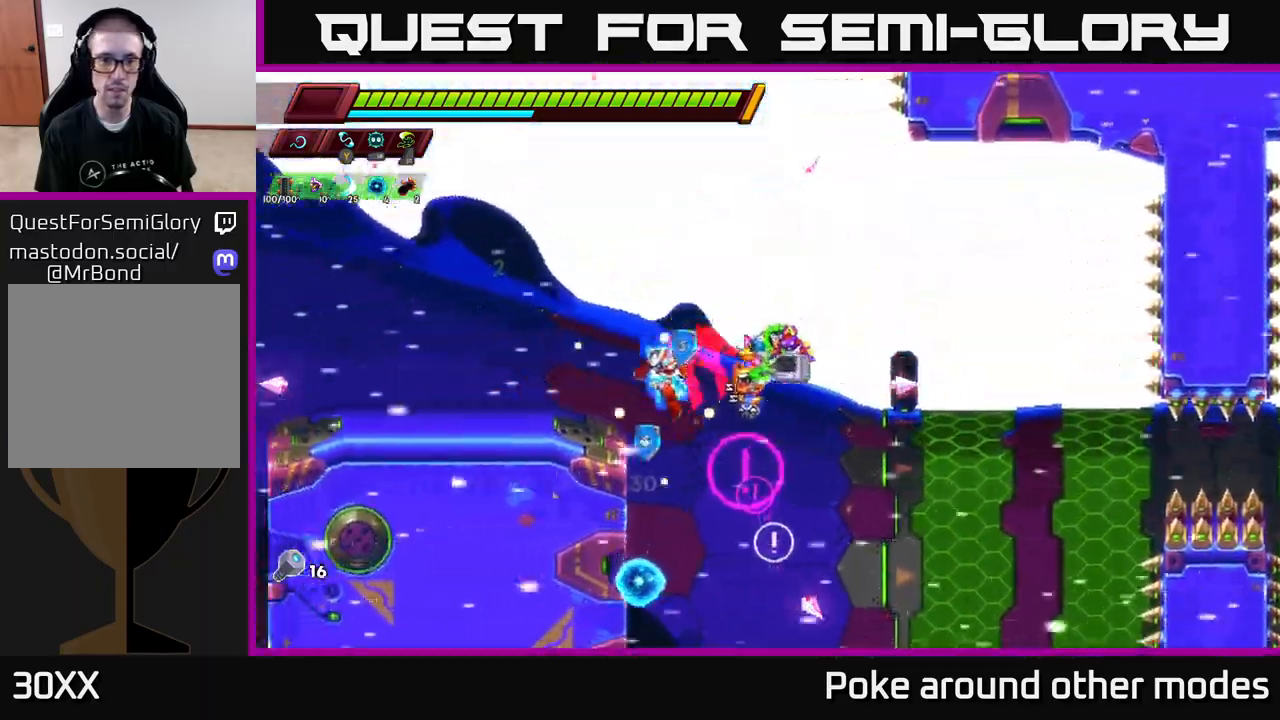
{"buttons": [], "left_stick": "left", "right_stick": "center", "events": [[183, "left_stick", "left"]]}
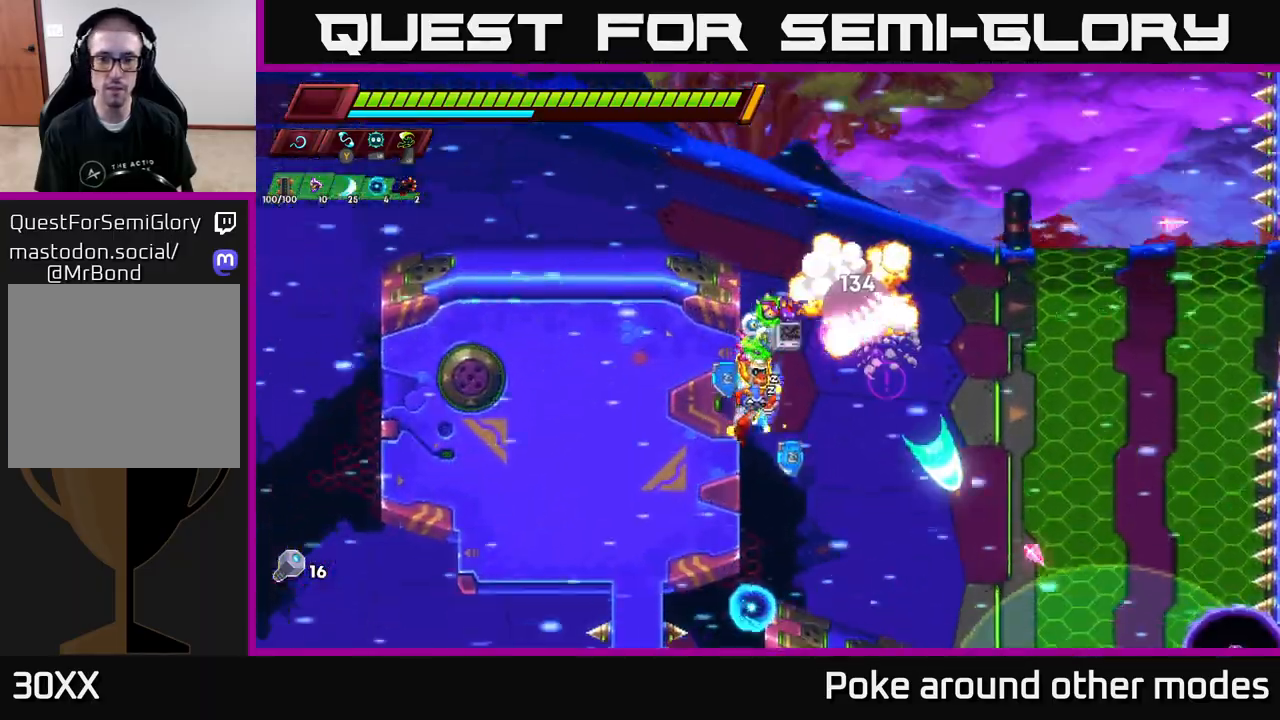
{"buttons": [], "left_stick": "left", "right_stick": "center", "events": []}
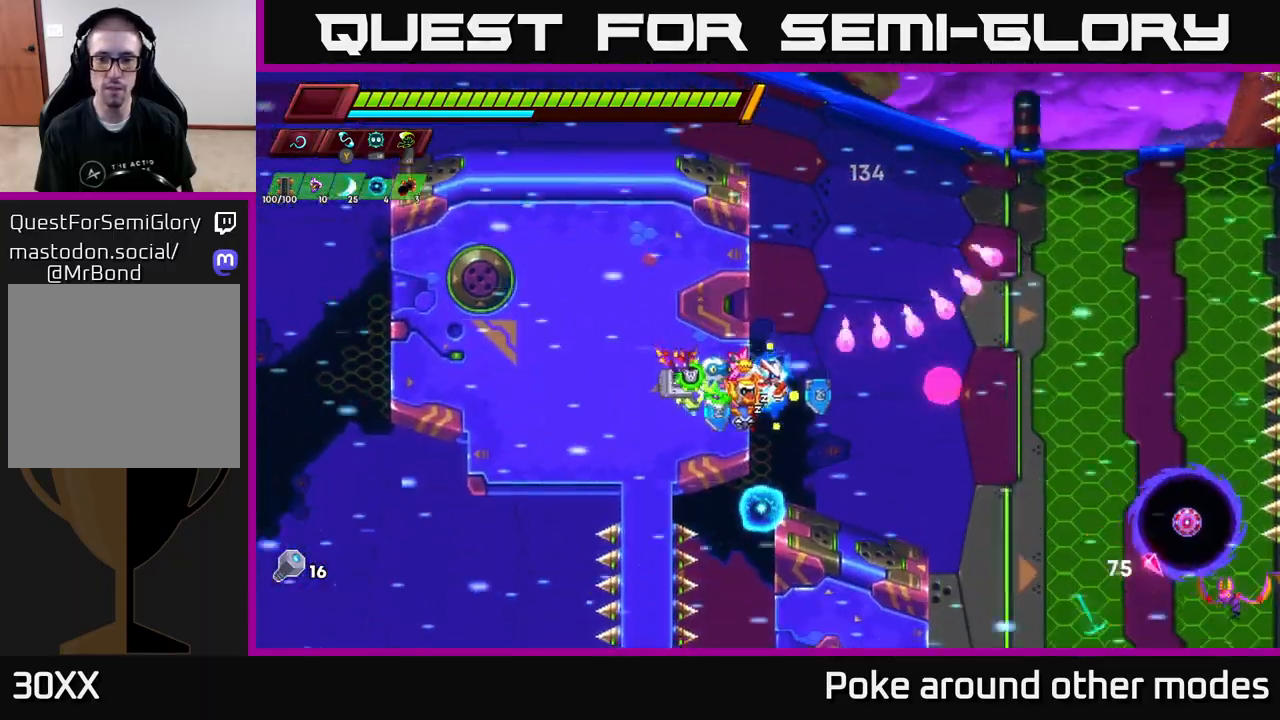
{"buttons": [], "left_stick": "right", "right_stick": "center", "events": [[167, "left_stick", "right"], [383, "left_stick", "center"], [483, "left_stick", "right"]]}
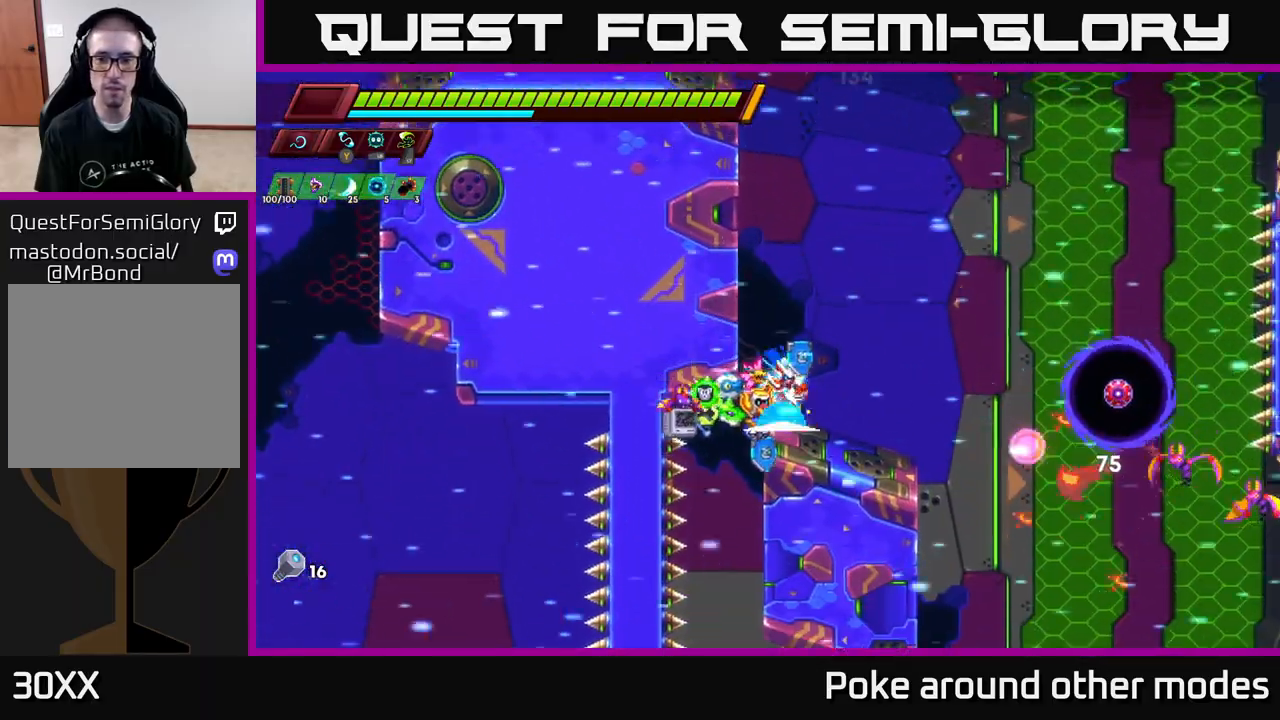
{"buttons": [], "left_stick": "left", "right_stick": "center", "events": [[233, "A", "down"], [267, "X", "down"], [300, "A", "up"], [350, "X", "up"], [383, "left_stick", "center"], [467, "left_stick", "left"]]}
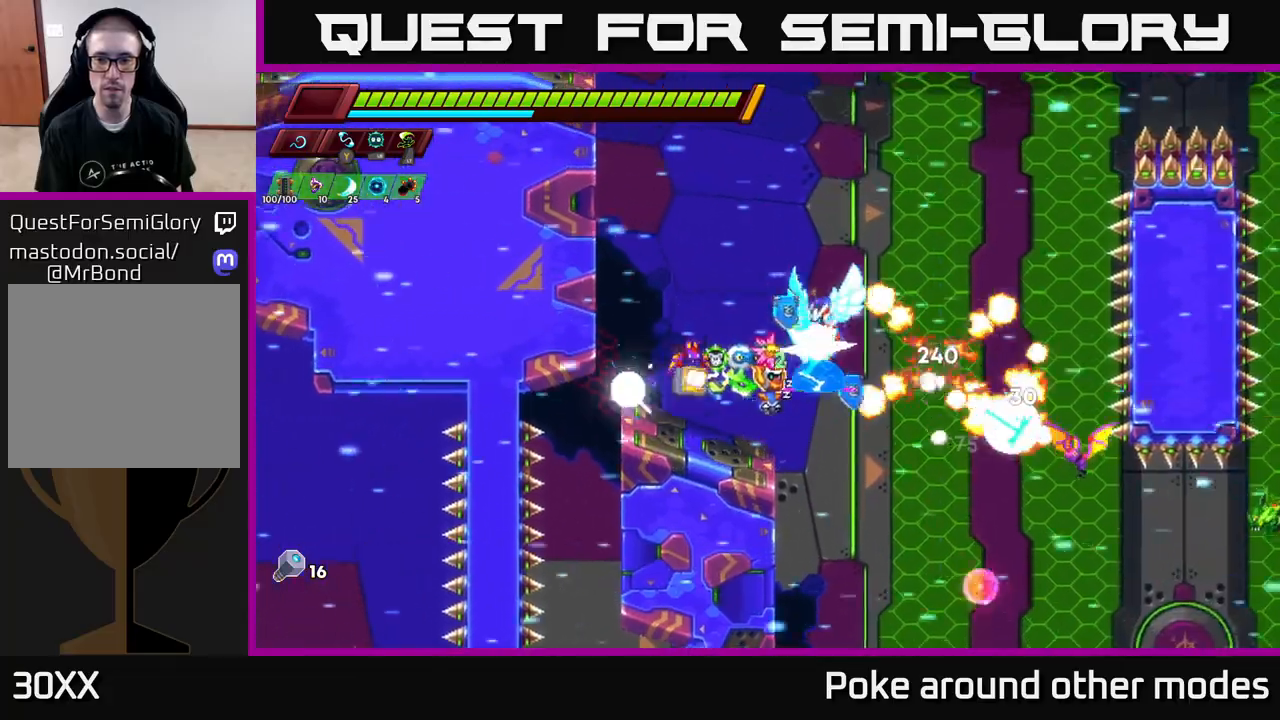
{"buttons": [], "left_stick": "right", "right_stick": "down-right", "events": [[167, "left_stick", "center"], [250, "right_stick", "down-right"], [333, "left_stick", "right"]]}
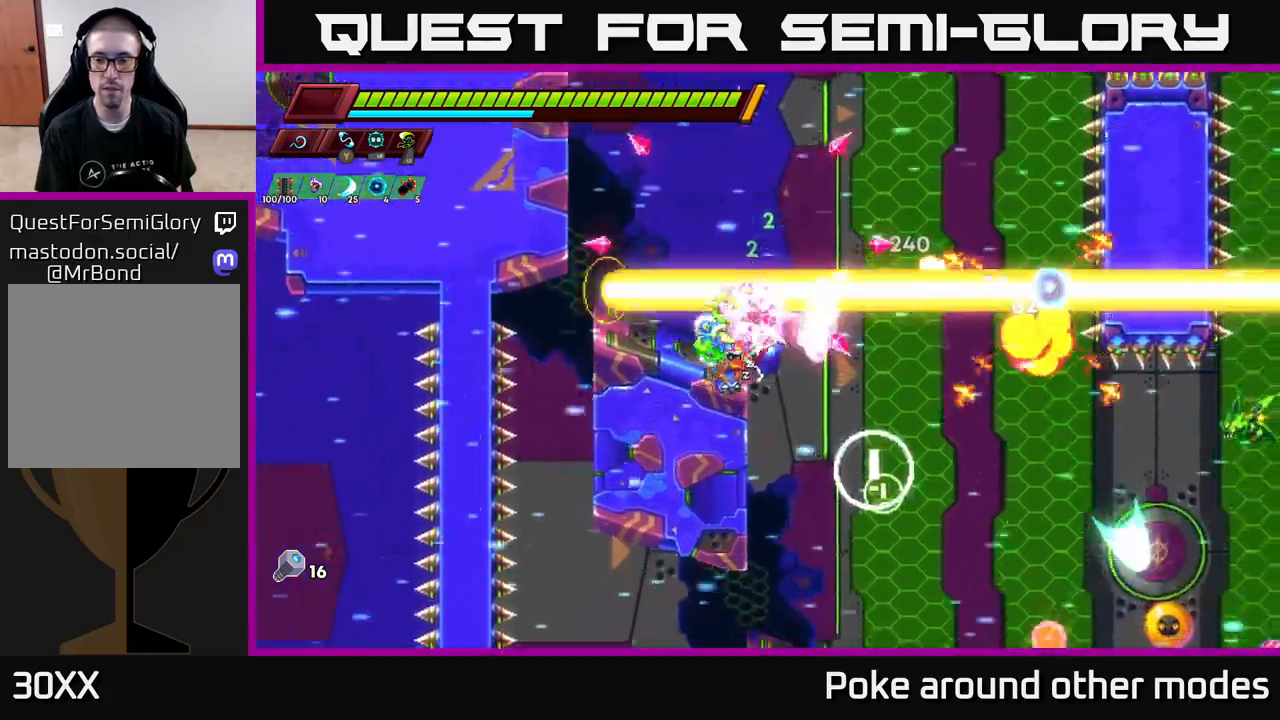
{"buttons": [], "left_stick": "right", "right_stick": "center", "events": [[67, "right_stick", "center"]]}
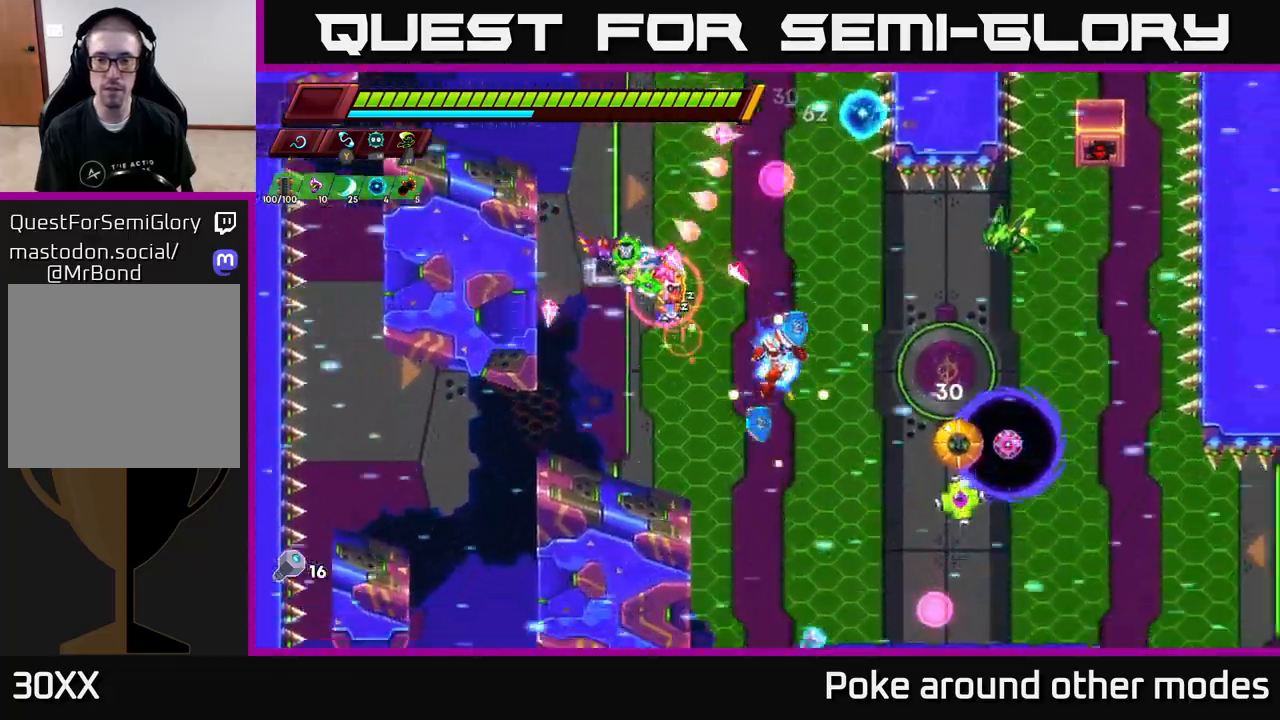
{"buttons": [], "left_stick": "left", "right_stick": "center", "events": [[50, "X", "down"], [100, "left_stick", "center"], [167, "X", "up"], [250, "left_stick", "left"], [317, "A", "down"], [467, "A", "up"]]}
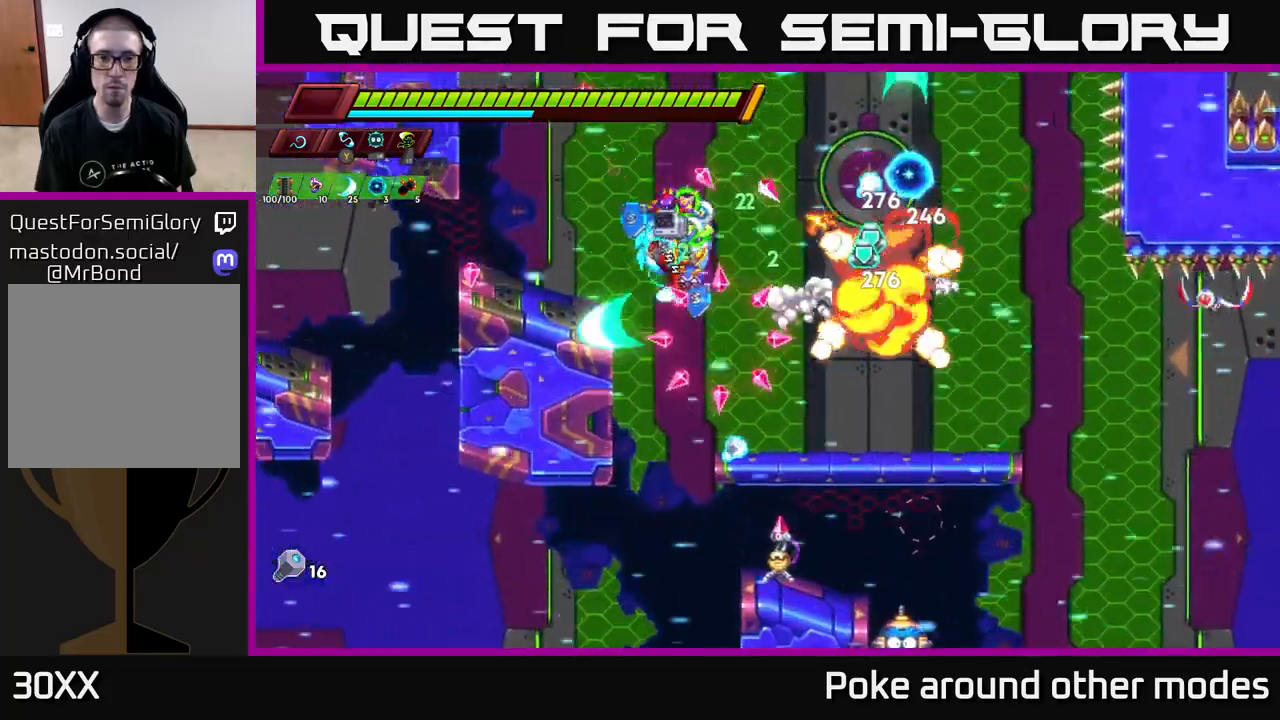
{"buttons": ["X"], "left_stick": "right", "right_stick": "center", "events": [[17, "X", "down"], [117, "X", "up"], [300, "left_stick", "center"], [350, "left_stick", "right"], [400, "A", "down"], [450, "X", "down"], [500, "A", "up"]]}
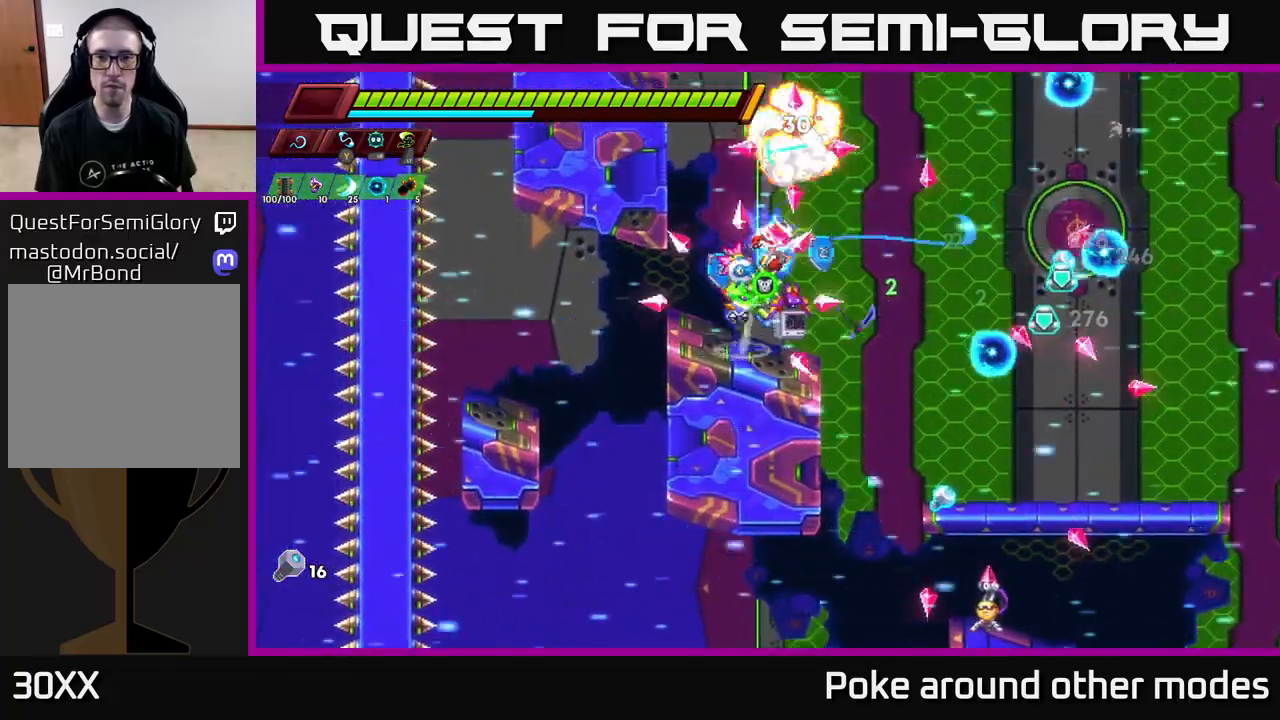
{"buttons": ["X"], "left_stick": "right", "right_stick": "center", "events": [[33, "X", "up"], [400, "X", "down"]]}
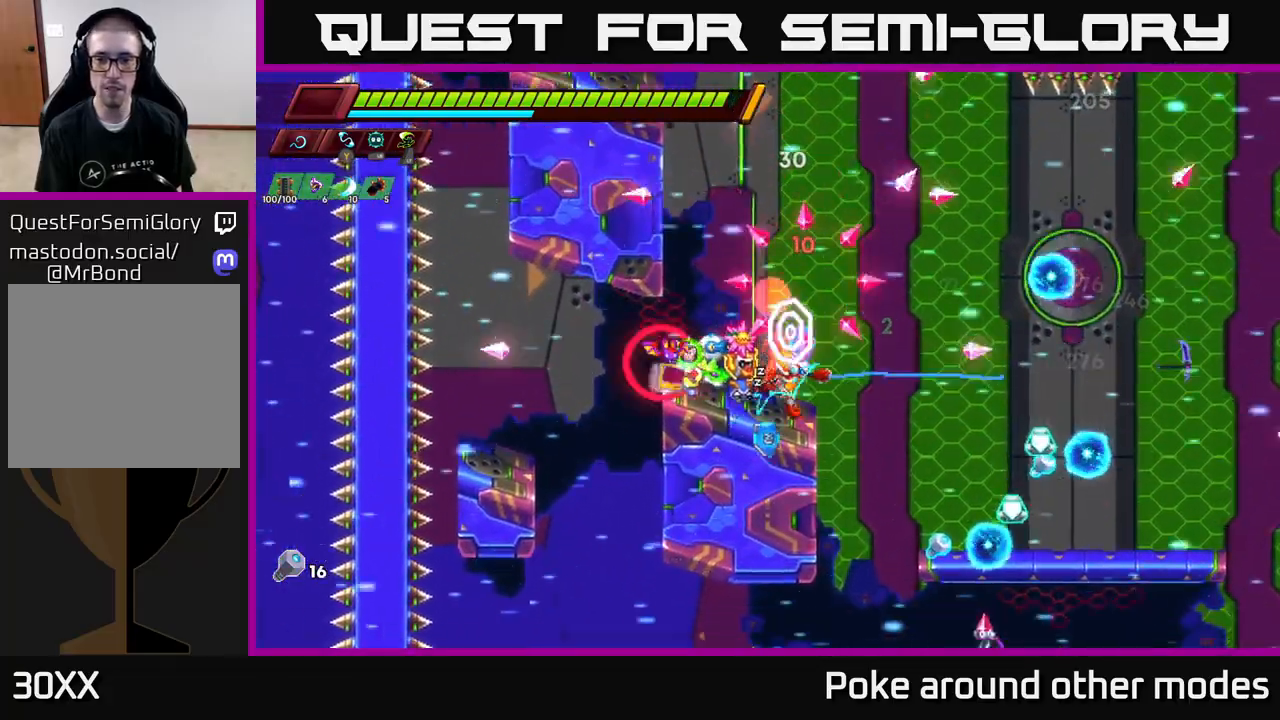
{"buttons": [], "left_stick": "center", "right_stick": "center", "events": [[33, "X", "up"], [150, "A", "down"], [217, "A", "up"], [467, "left_stick", "center"]]}
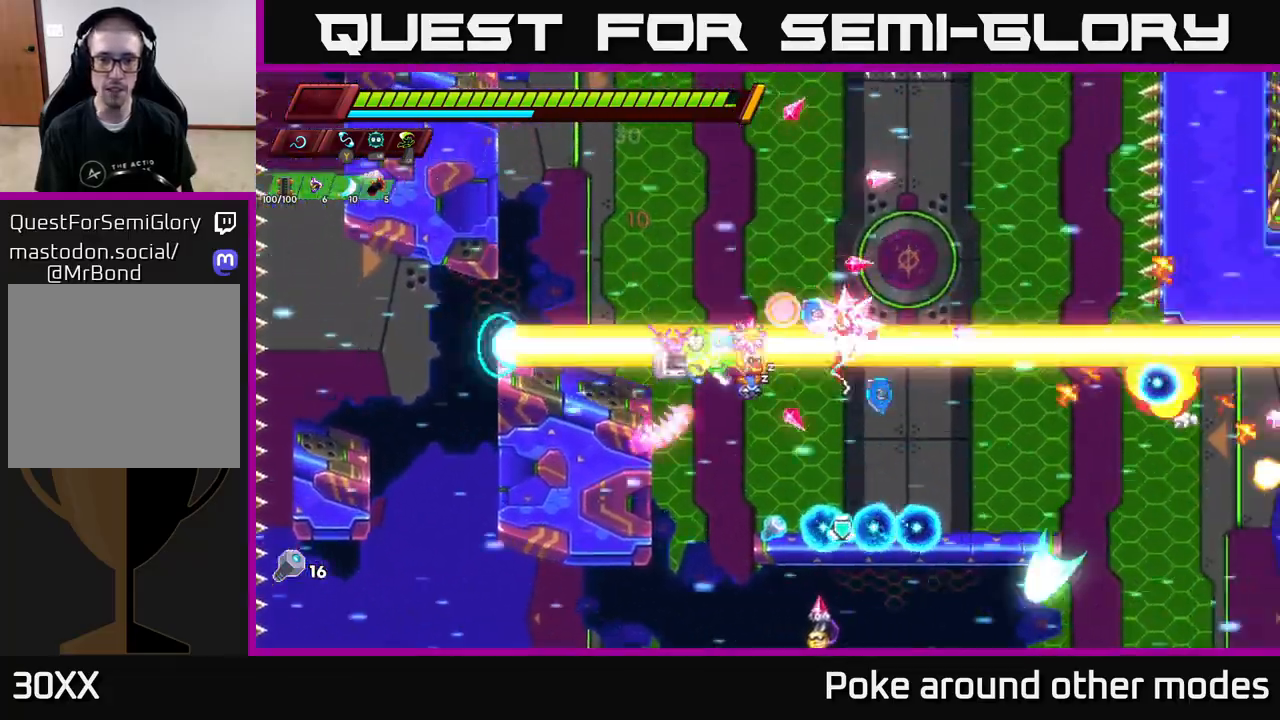
{"buttons": ["R2"], "left_stick": "right", "right_stick": "center", "events": [[17, "left_stick", "left"], [200, "left_stick", "right"], [367, "R2", "down"]]}
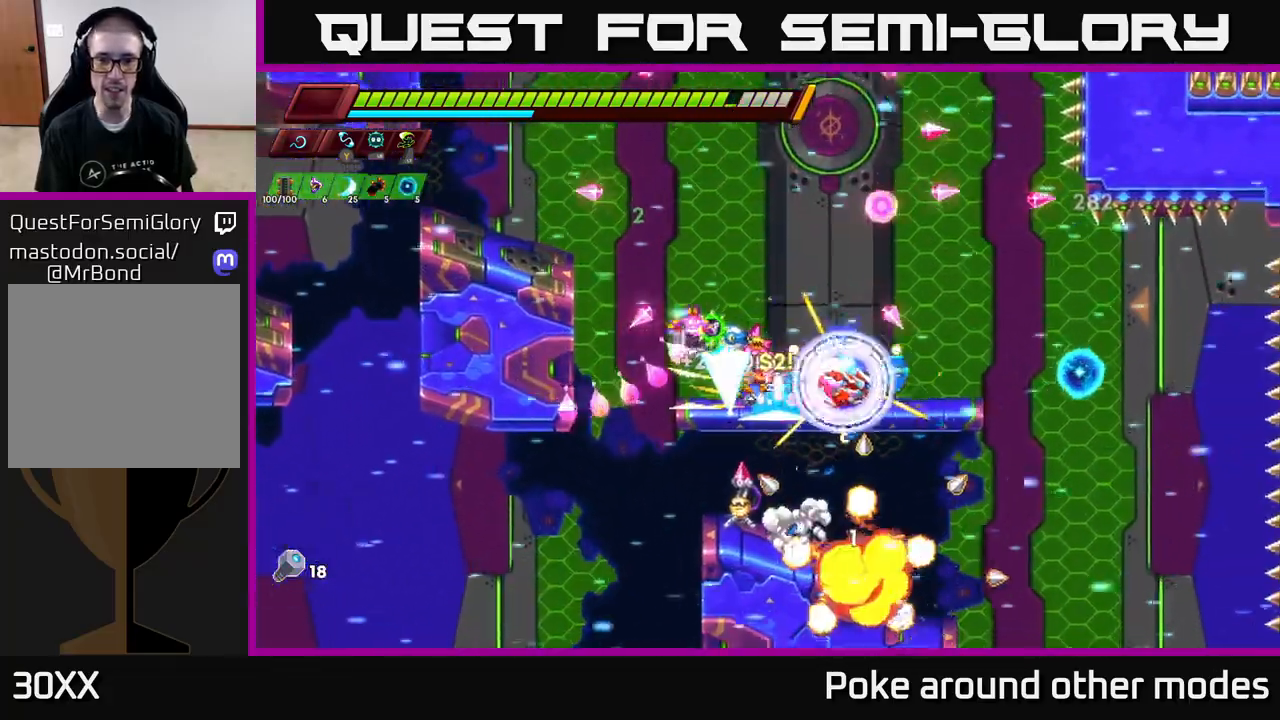
{"buttons": ["A"], "left_stick": "left", "right_stick": "center", "events": [[67, "R2", "up"], [100, "left_stick", "left"], [150, "A", "down"]]}
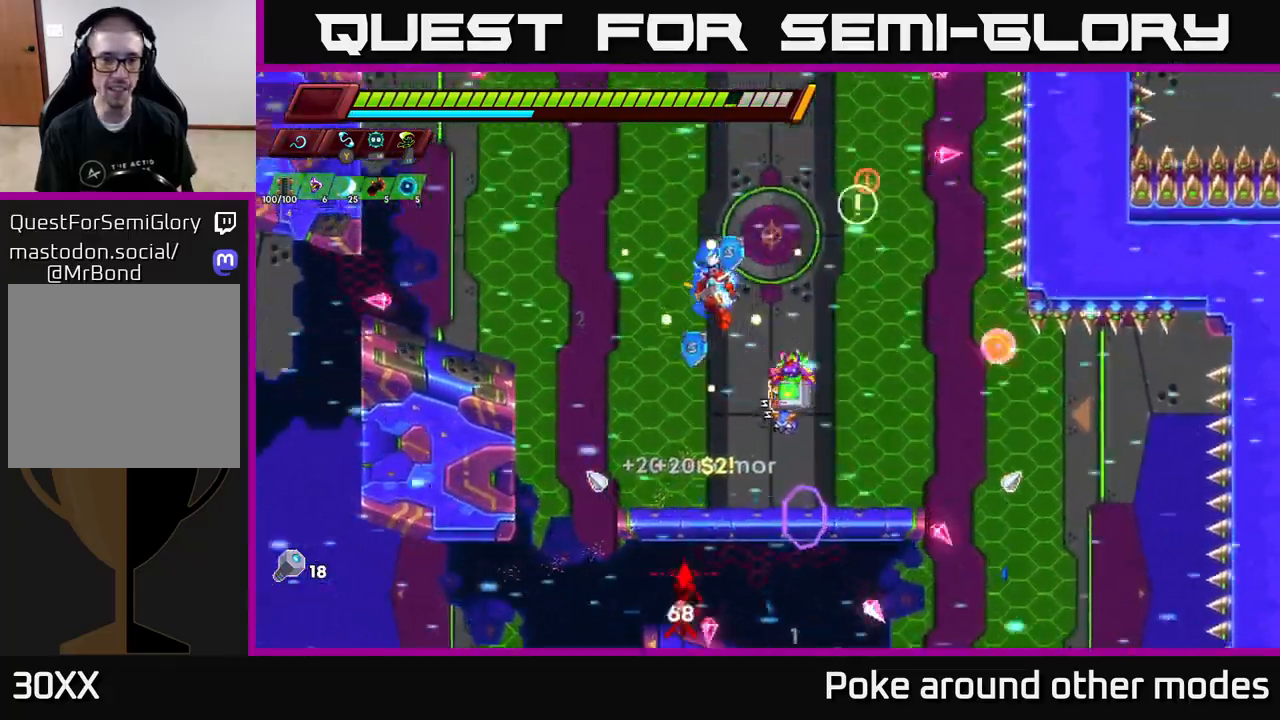
{"buttons": [], "left_stick": "left", "right_stick": "center", "events": [[83, "A", "up"], [183, "left_stick", "center"], [417, "left_stick", "left"]]}
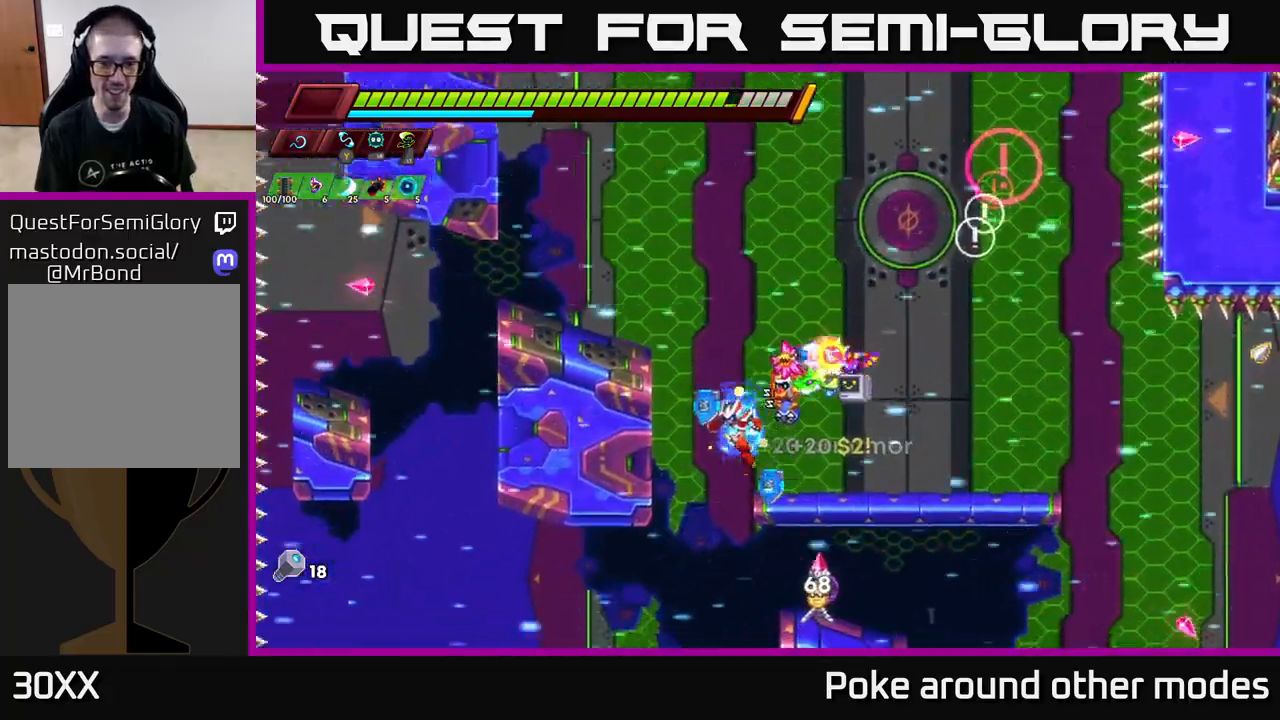
{"buttons": [], "left_stick": "center", "right_stick": "center", "events": [[83, "left_stick", "down-right"], [100, "X", "down"], [183, "X", "up"], [233, "left_stick", "left"], [267, "A", "down"], [367, "left_stick", "right"], [433, "A", "up"], [433, "left_stick", "center"]]}
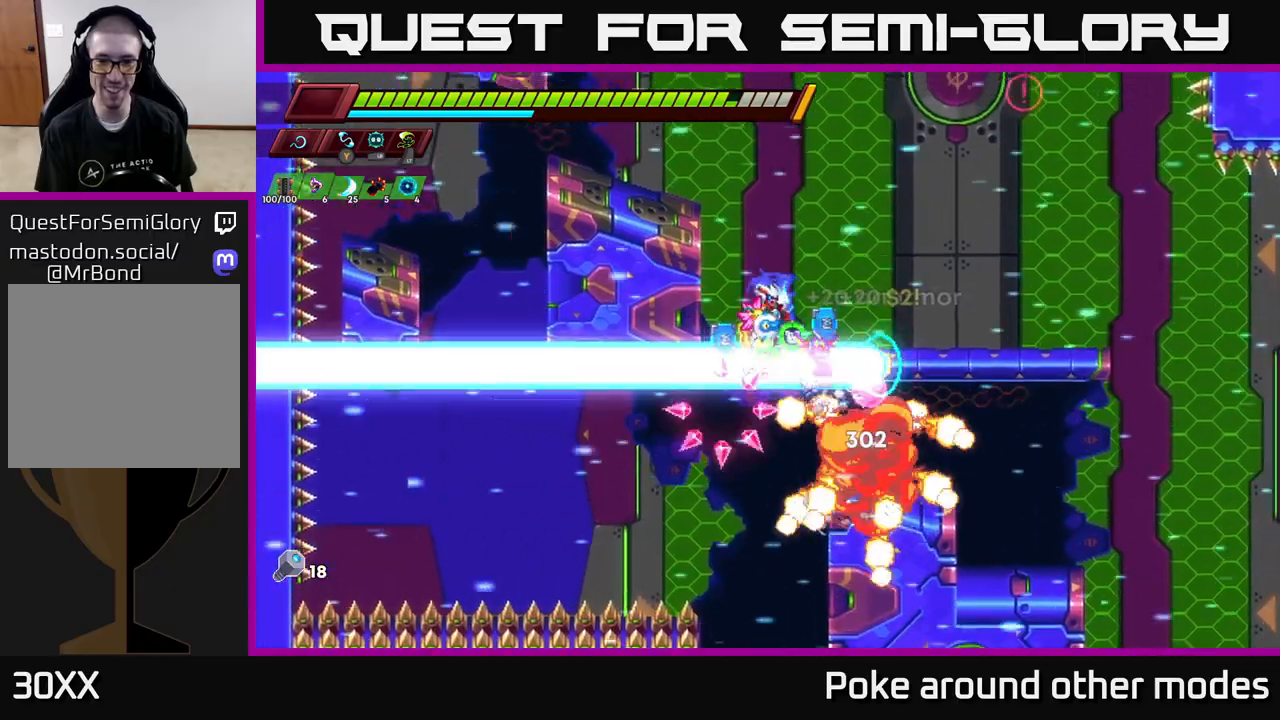
{"buttons": [], "left_stick": "right", "right_stick": "down", "events": [[83, "left_stick", "right"], [467, "right_stick", "down"]]}
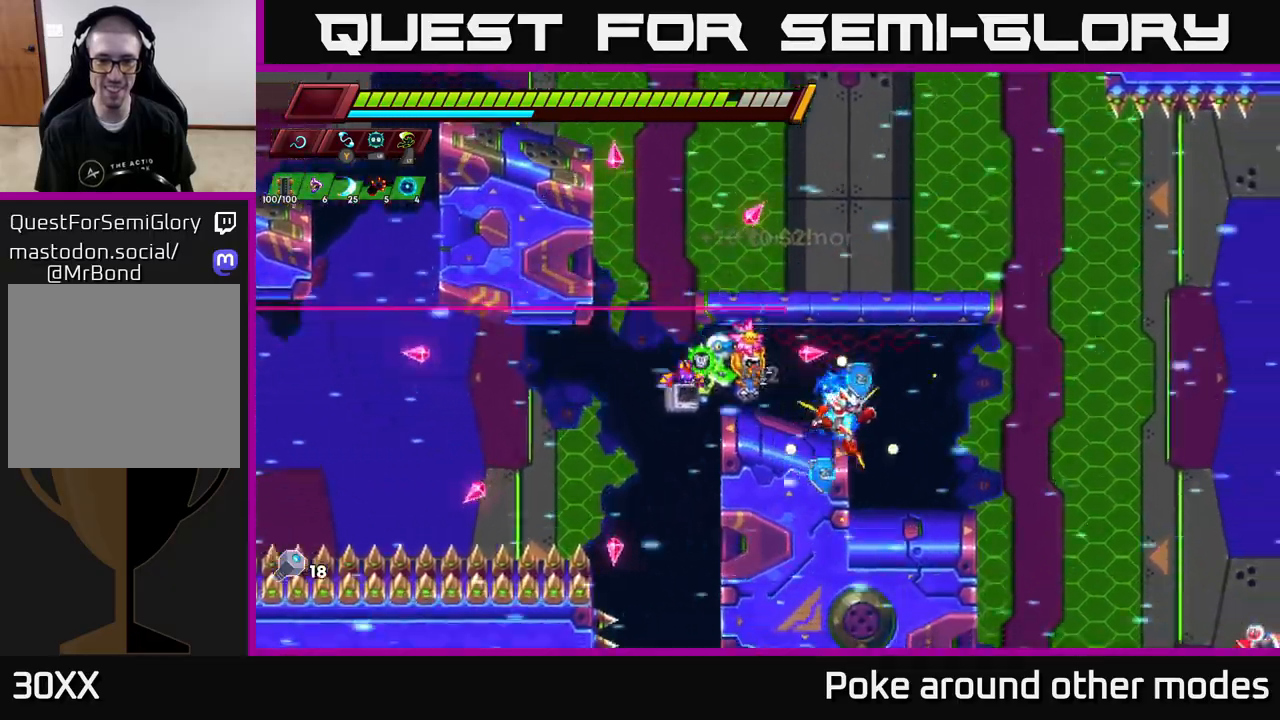
{"buttons": [], "left_stick": "center", "right_stick": "center", "events": [[17, "right_stick", "down-left"], [200, "right_stick", "center"], [233, "left_stick", "center"]]}
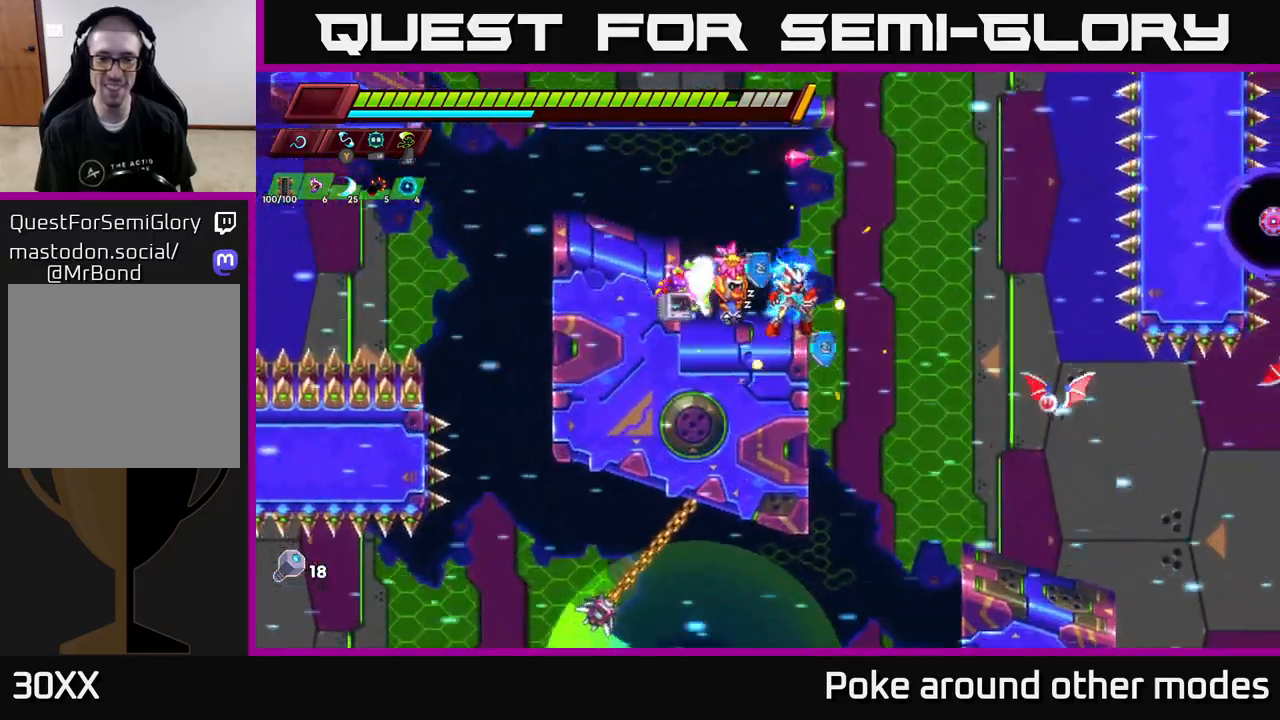
{"buttons": [], "left_stick": "center", "right_stick": "center", "events": [[83, "left_stick", "right"], [150, "left_stick", "down-right"], [300, "X", "down"], [383, "X", "up"], [417, "left_stick", "center"]]}
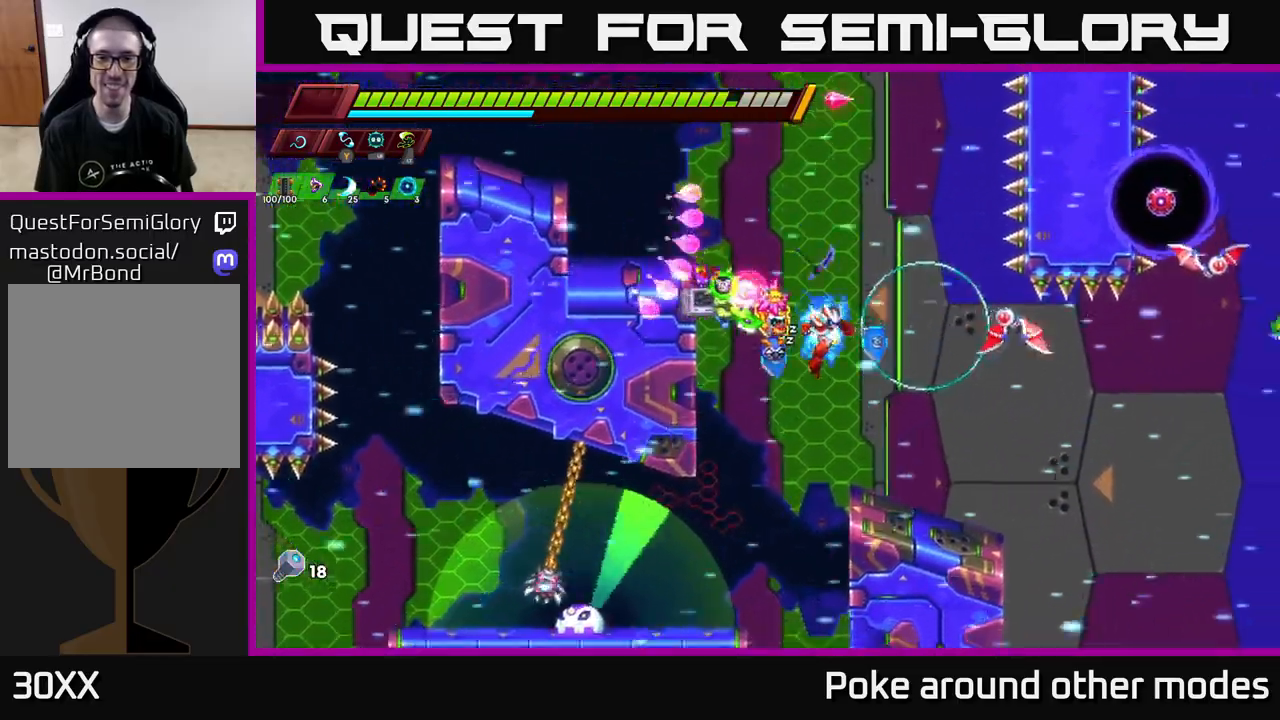
{"buttons": ["A"], "left_stick": "left", "right_stick": "center", "events": [[67, "left_stick", "right"], [200, "left_stick", "down-left"], [250, "X", "down"], [333, "X", "up"], [400, "A", "down"], [417, "left_stick", "center"], [483, "left_stick", "left"]]}
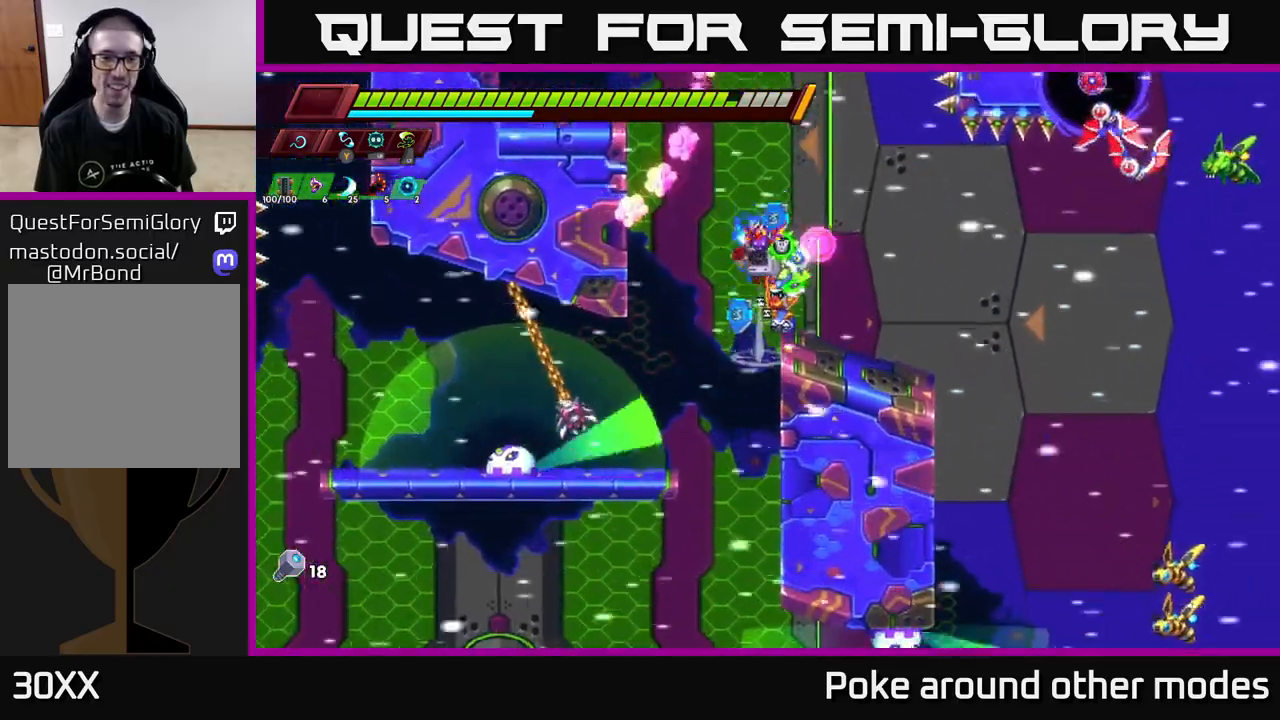
{"buttons": ["X"], "left_stick": "down", "right_stick": "center", "events": [[17, "A", "up"], [83, "left_stick", "down-right"], [167, "left_stick", "down-left"], [300, "left_stick", "down"], [417, "X", "down"]]}
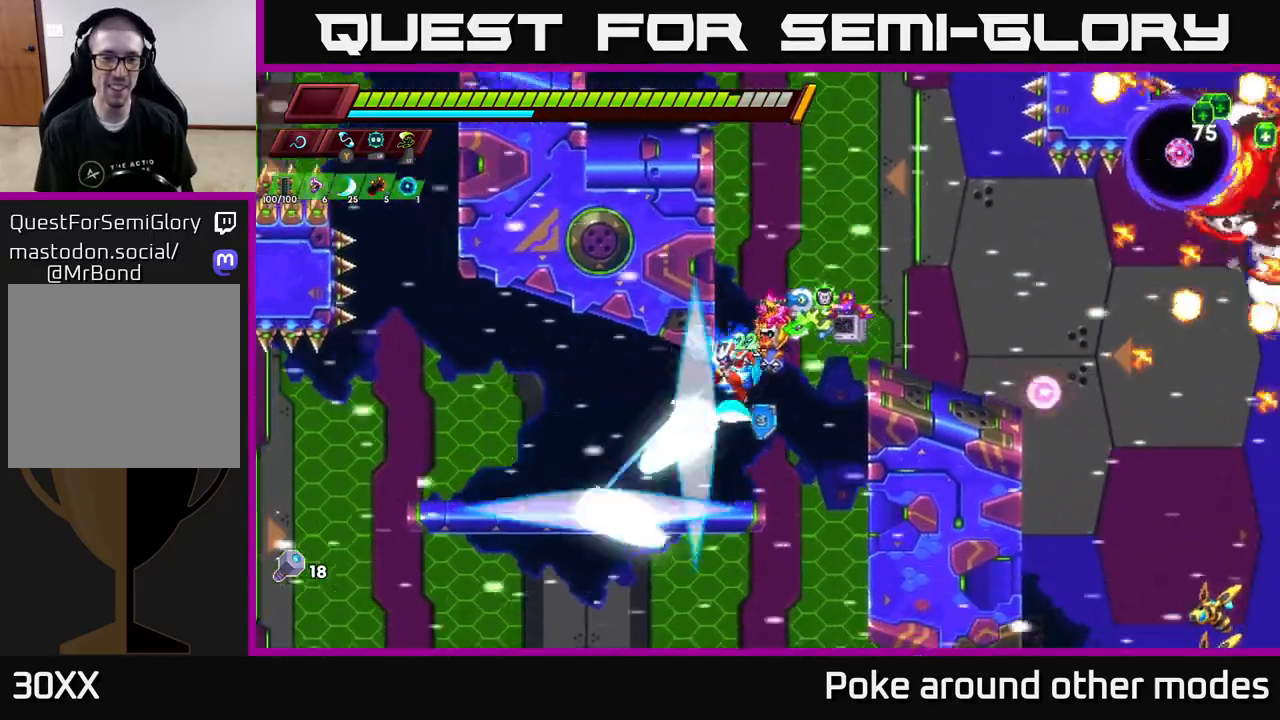
{"buttons": [], "left_stick": "left", "right_stick": "center", "events": [[33, "X", "up"], [50, "left_stick", "down-right"], [133, "A", "down"], [183, "left_stick", "left"], [267, "A", "up"], [317, "X", "down"], [383, "left_stick", "center"], [417, "X", "up"], [450, "left_stick", "left"]]}
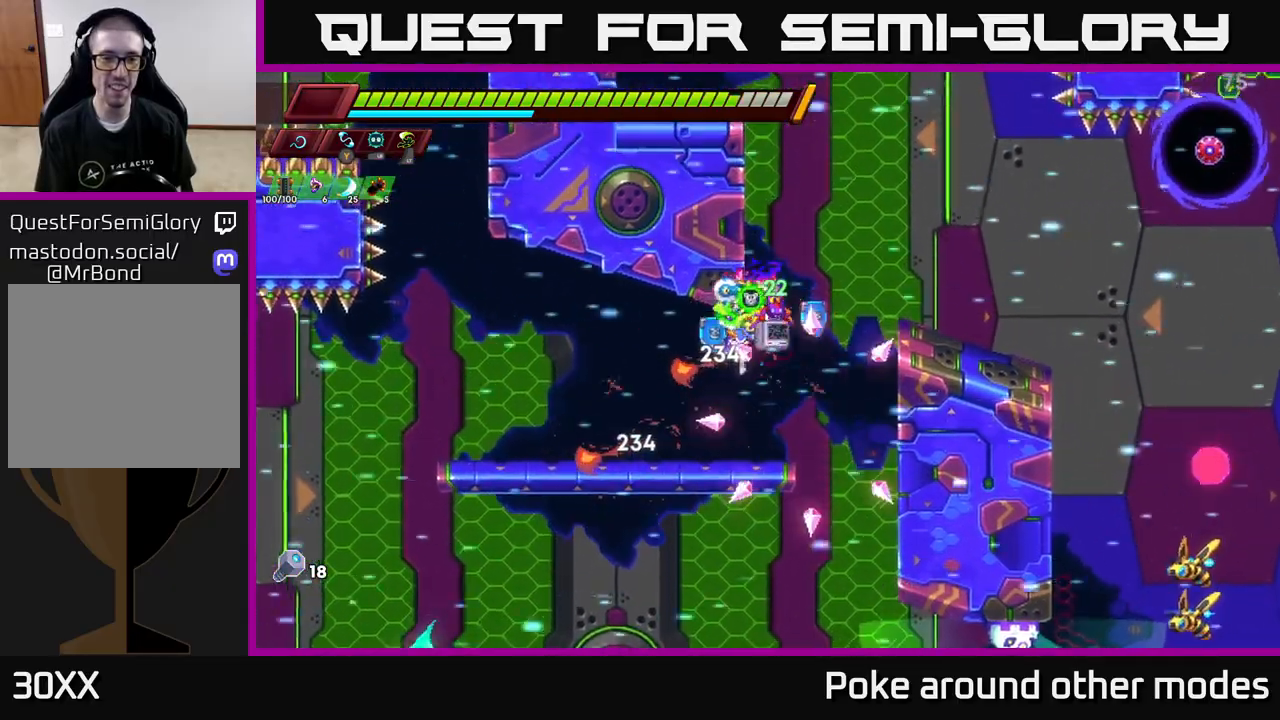
{"buttons": [], "left_stick": "left", "right_stick": "down", "events": [[300, "right_stick", "down"], [367, "left_stick", "right"], [483, "left_stick", "left"]]}
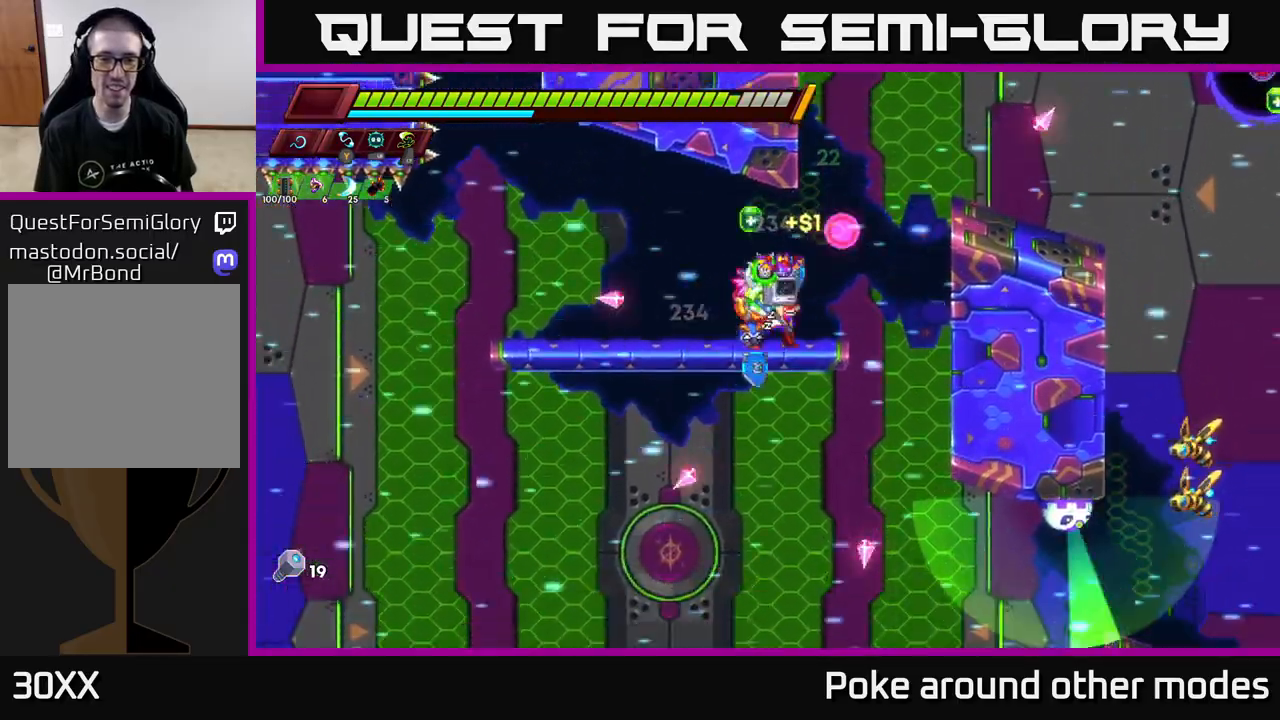
{"buttons": ["A"], "left_stick": "down", "right_stick": "center", "events": [[133, "left_stick", "center"], [283, "left_stick", "down"], [317, "right_stick", "center"], [450, "A", "down"]]}
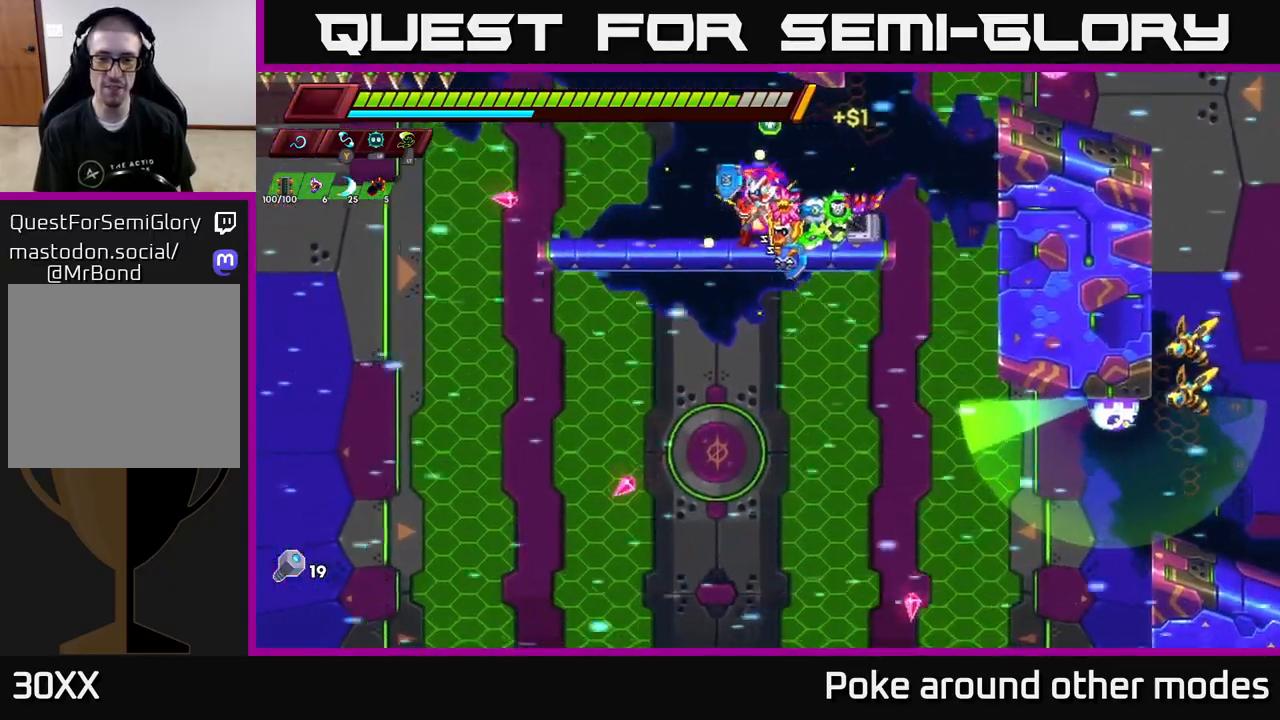
{"buttons": ["X"], "left_stick": "right", "right_stick": "center", "events": [[67, "A", "up"], [117, "left_stick", "right"], [467, "X", "down"]]}
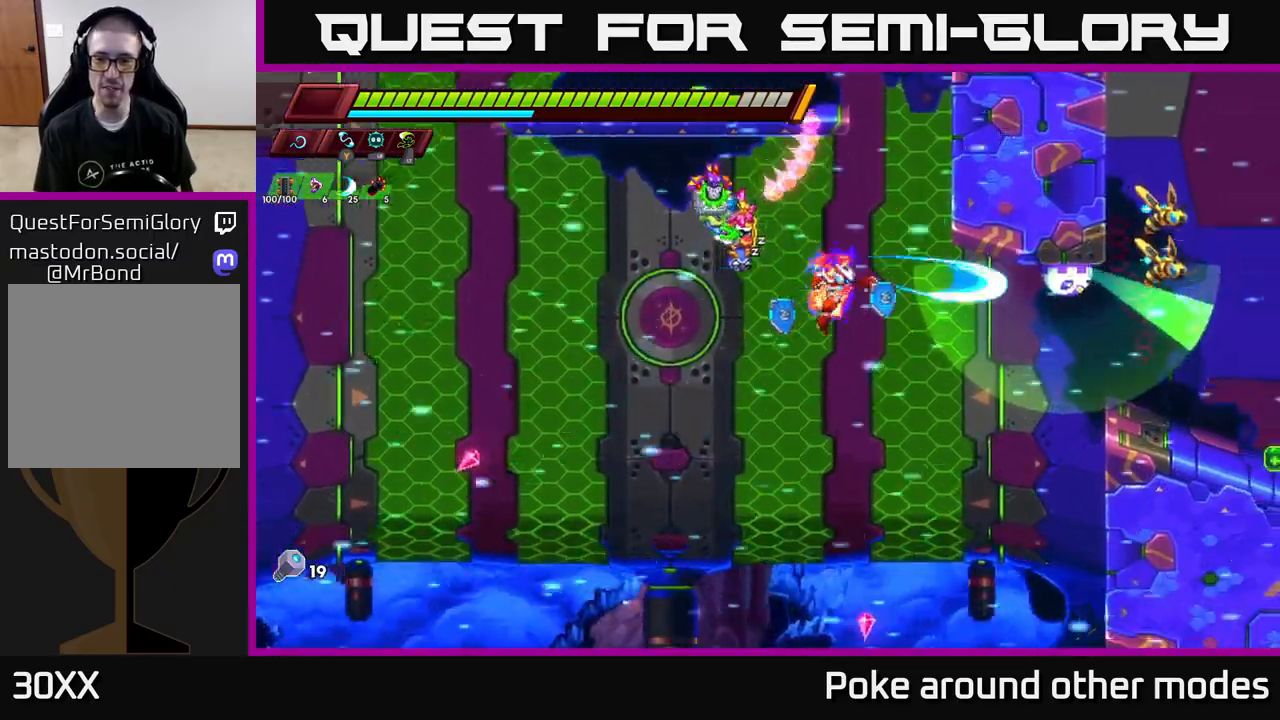
{"buttons": [], "left_stick": "right", "right_stick": "center", "events": [[83, "X", "up"], [117, "A", "down"], [150, "left_stick", "center"], [233, "X", "down"], [267, "A", "up"], [317, "X", "up"], [450, "left_stick", "right"]]}
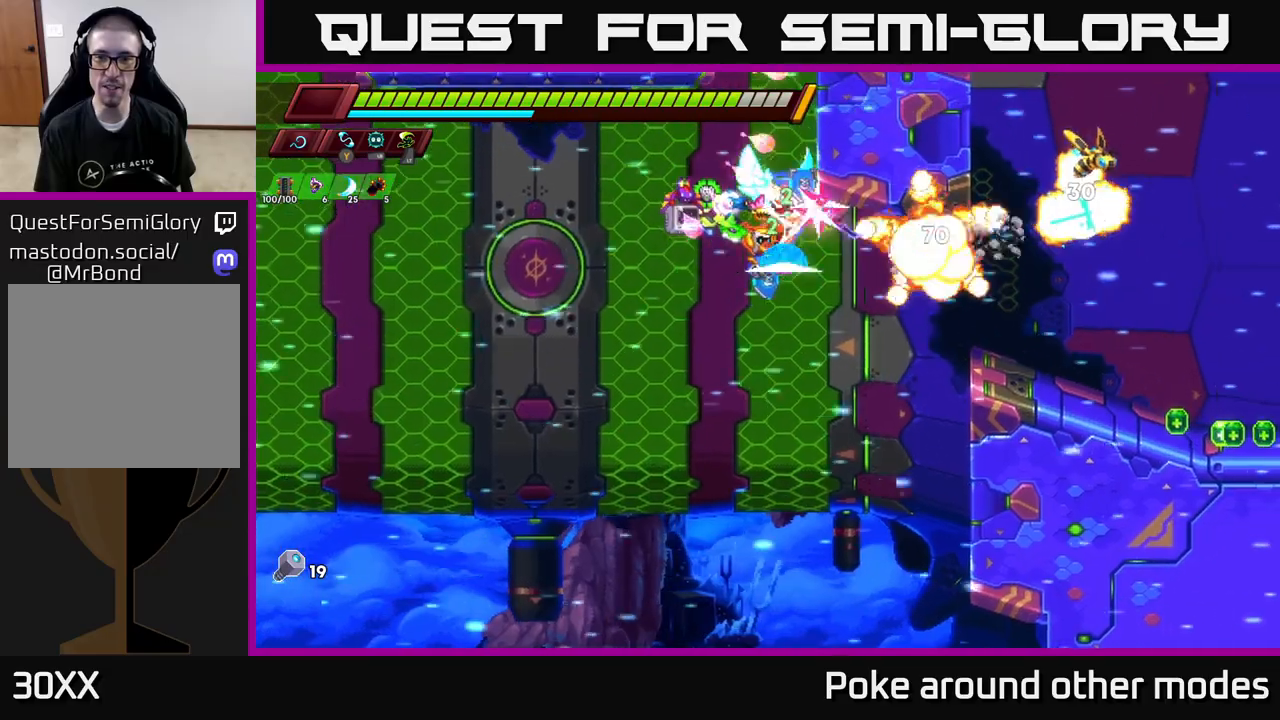
{"buttons": ["A", "R2"], "left_stick": "right", "right_stick": "center", "events": [[100, "X", "down"], [217, "X", "up"], [433, "A", "down"], [433, "R2", "down"]]}
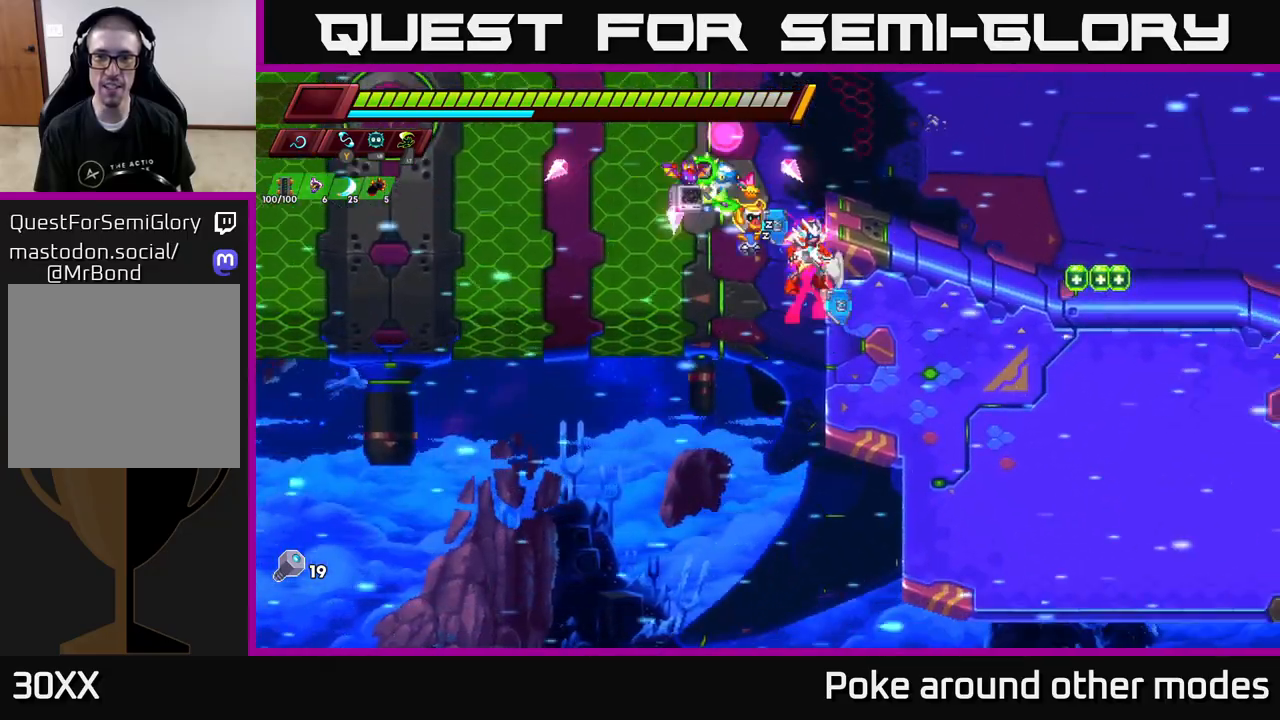
{"buttons": [], "left_stick": "right", "right_stick": "center", "events": [[283, "R2", "up"], [283, "left_stick", "up-right"], [300, "A", "up"], [317, "X", "down"], [417, "X", "up"], [450, "left_stick", "right"]]}
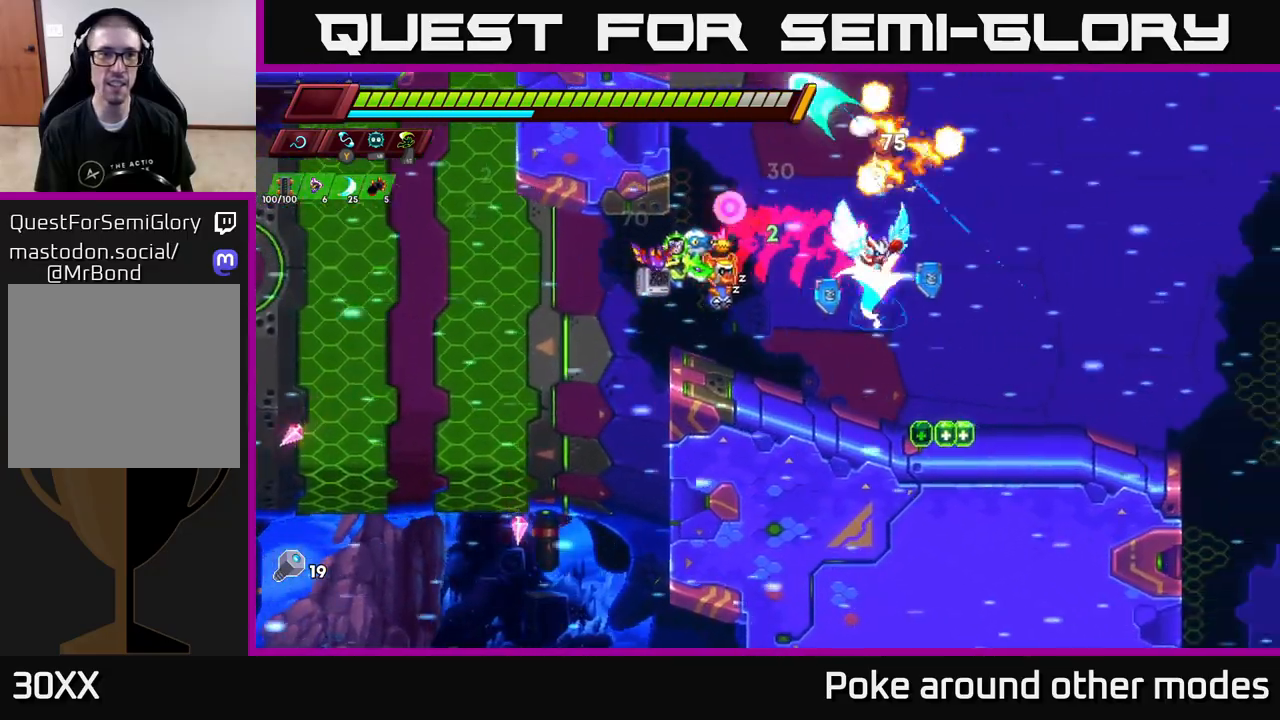
{"buttons": ["R2"], "left_stick": "left", "right_stick": "center", "events": [[217, "R2", "down"], [350, "left_stick", "left"], [367, "R2", "up"], [483, "R2", "down"]]}
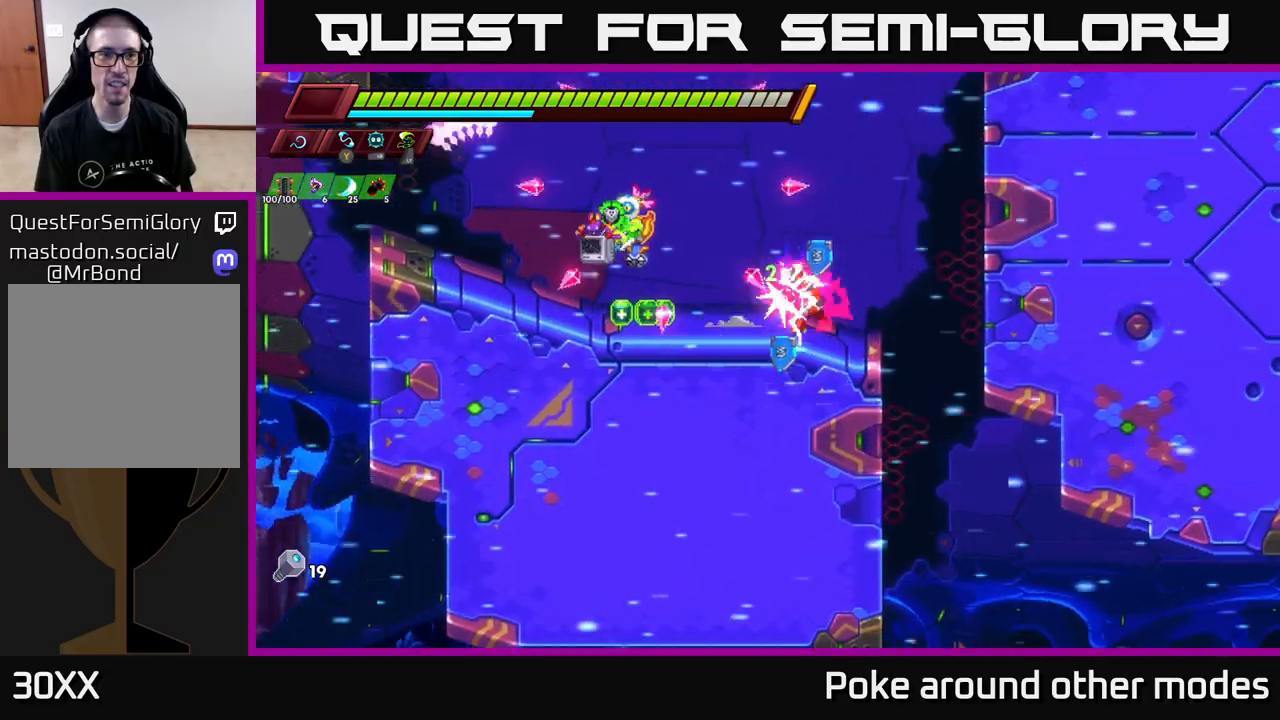
{"buttons": [], "left_stick": "center", "right_stick": "up-right", "events": [[417, "R2", "up"], [483, "left_stick", "center"], [500, "right_stick", "up-right"]]}